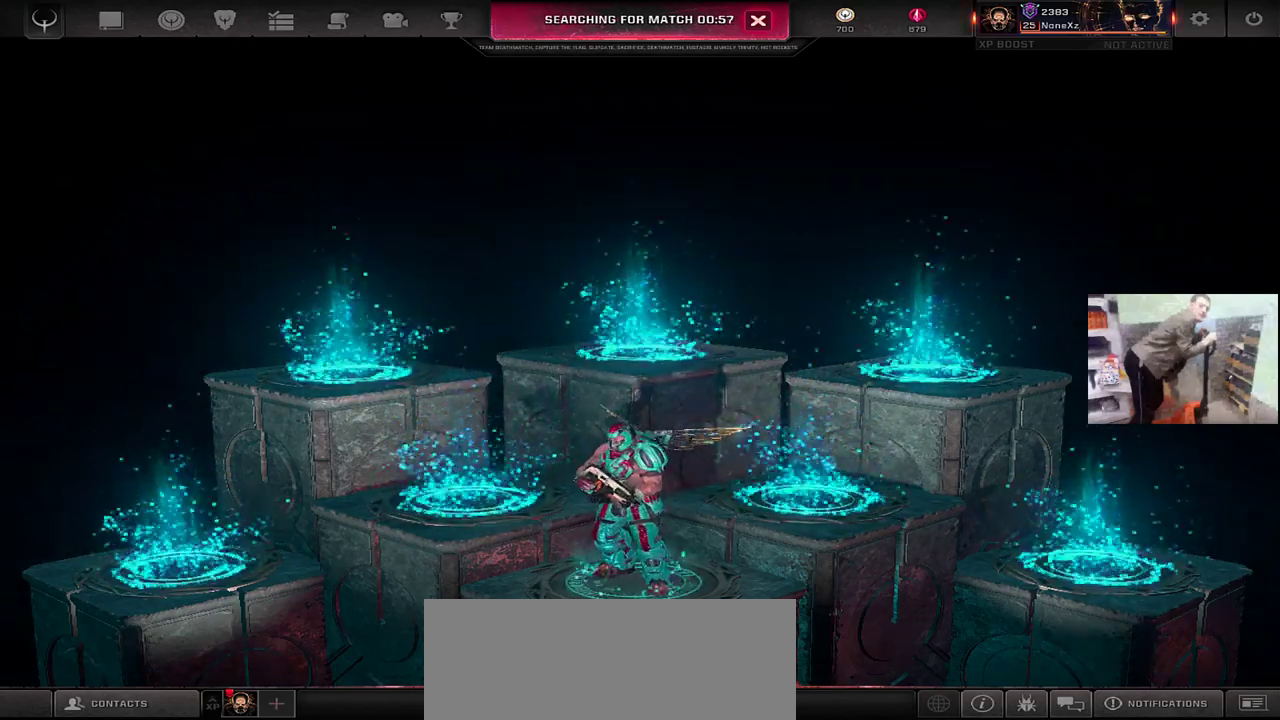
Gameplay with keyboard and mouse; each line is a JSON object with the keys and mouse buttons held at the frame after it. "events" lists presses ("down") and releases ("up") of "1", "2", "3", "4", "5", "a", "alt", "b", "c", "ctrl", "d", "e", "f", "g", "q", "r", "s", "shift", "space", "t", "tab", "v", "w", "x", "z", "mouse_left", "mouse_wheel", "mouse_right", "mouse_mb4" and "mouse_mb5" between this image and that frame as [ms after this image, input, new state], when the widget could be followed in between. "mouse_left", "mouse_wheel", "mouse_right", "mouse_mb4", "mouse_mb5" = the "left", "wheel", "right", "mb4", "mb5" buttons of the "mouse" list. No other keys are recorded. "wheel" means that the mouse wheel is clicked or scrolled. Mouse movement is not recorded.
{"keys": [], "mouse": [], "events": [[233, "mouse_wheel", "down"], [333, "mouse_wheel", "up"]]}
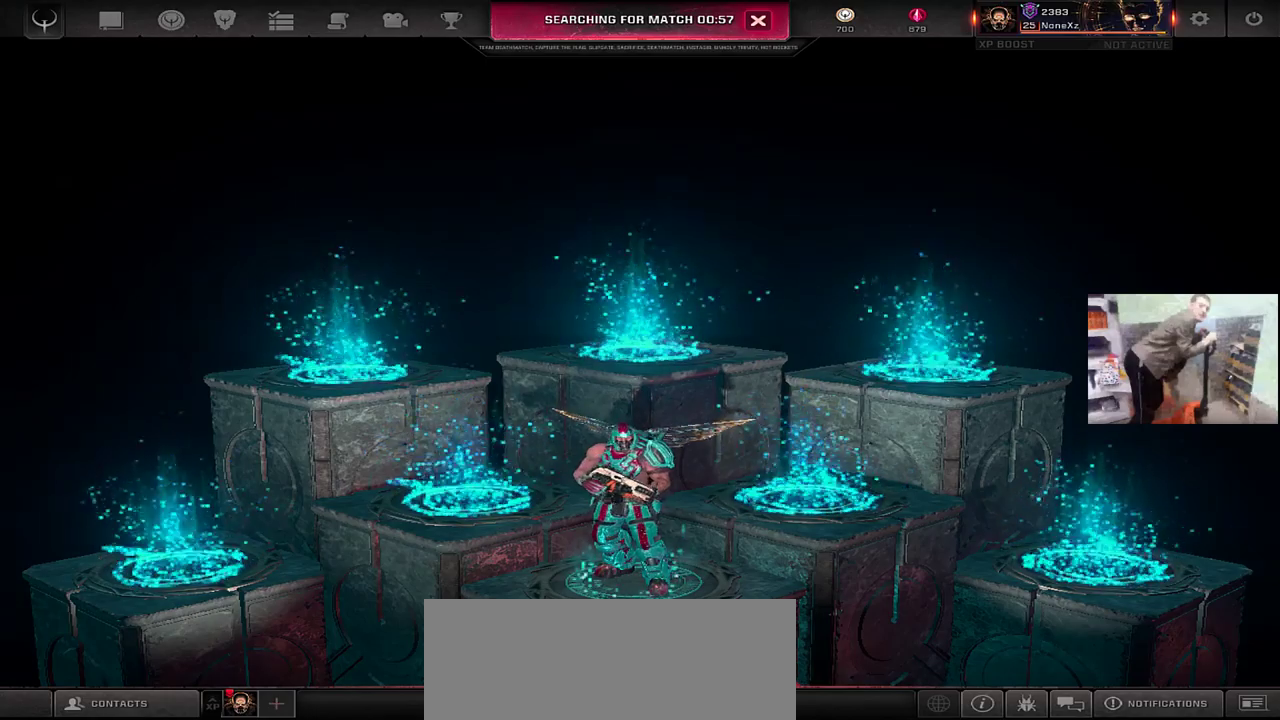
{"keys": [], "mouse": [], "events": []}
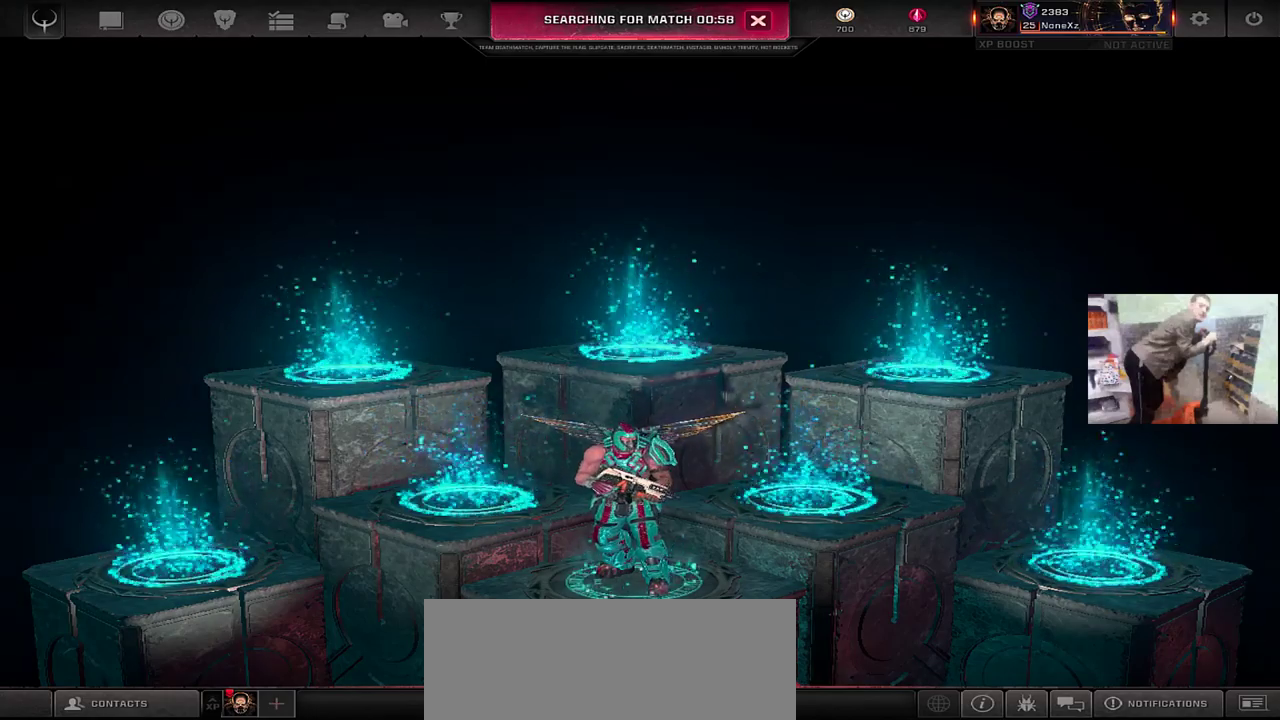
{"keys": [], "mouse": [], "events": []}
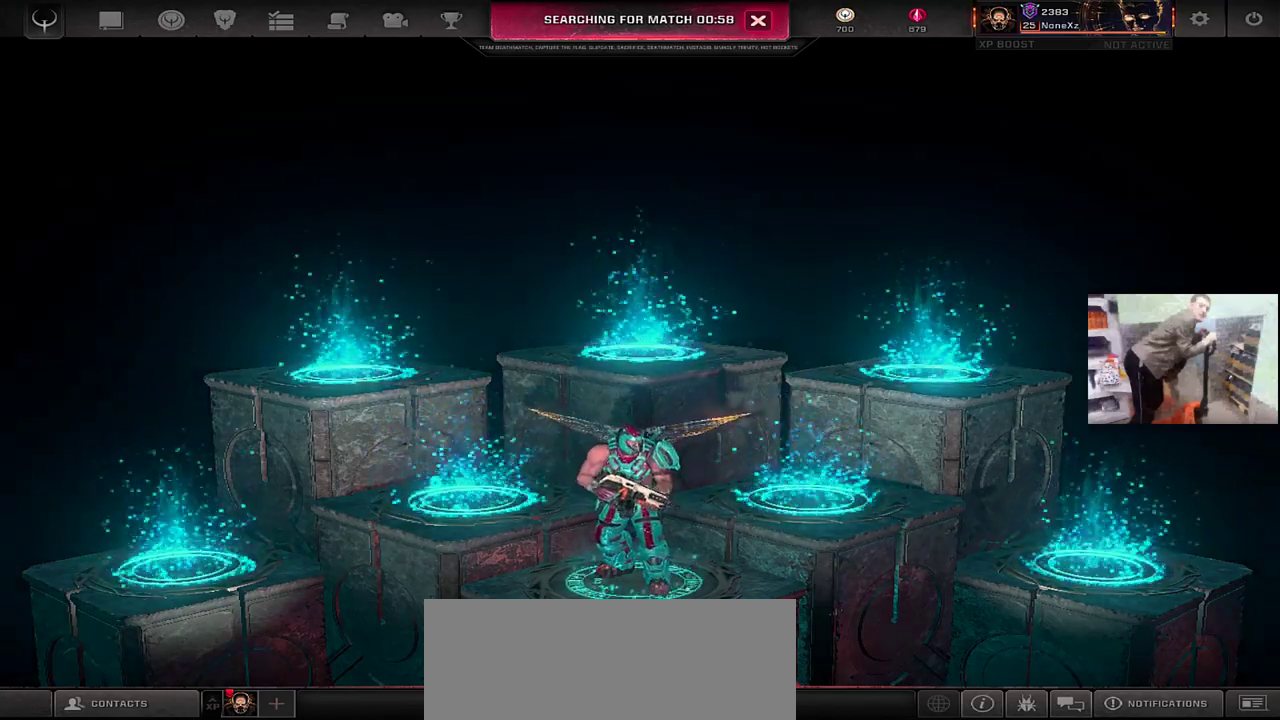
{"keys": [], "mouse": [], "events": []}
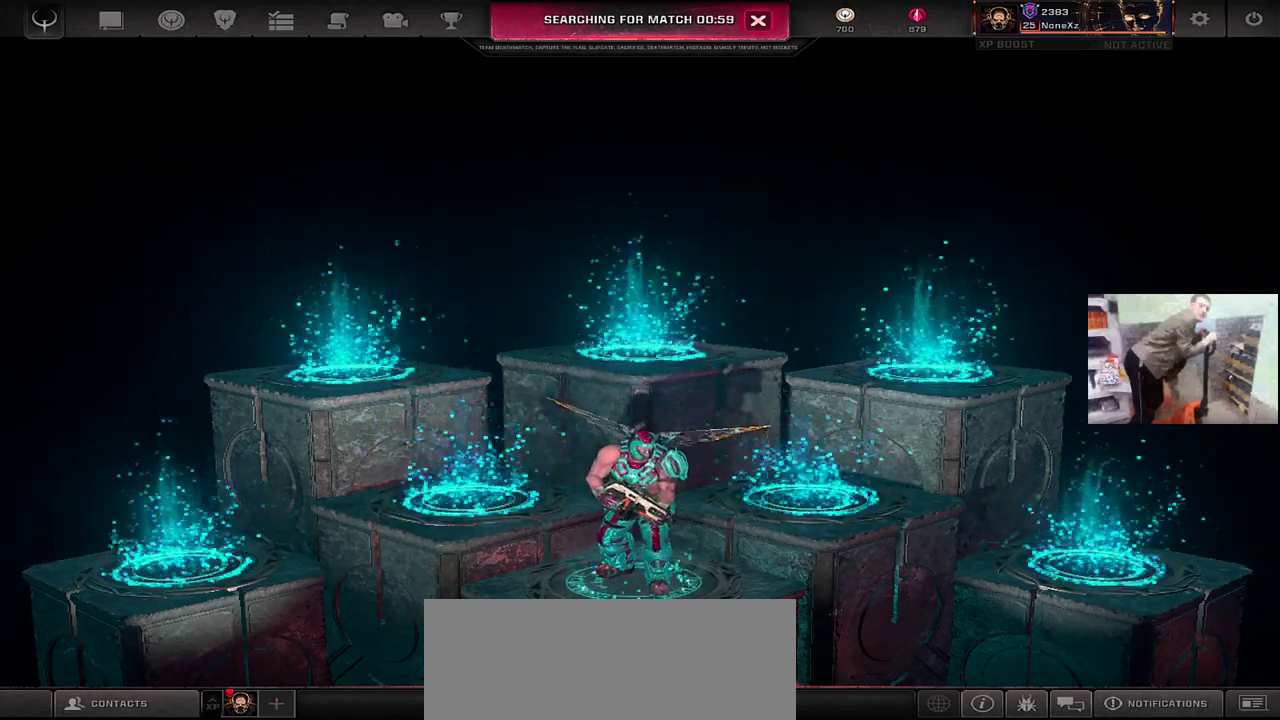
{"keys": [], "mouse": [], "events": []}
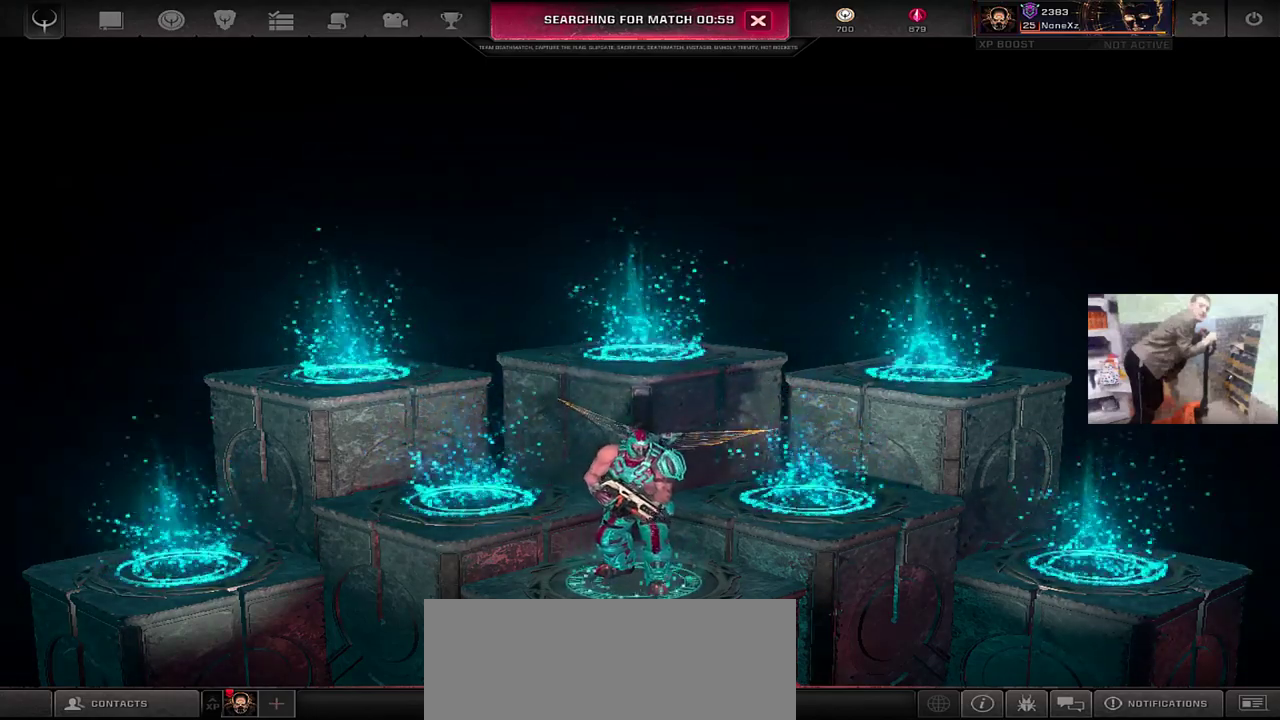
{"keys": [], "mouse": ["wheel"], "events": [[467, "mouse_wheel", "down"]]}
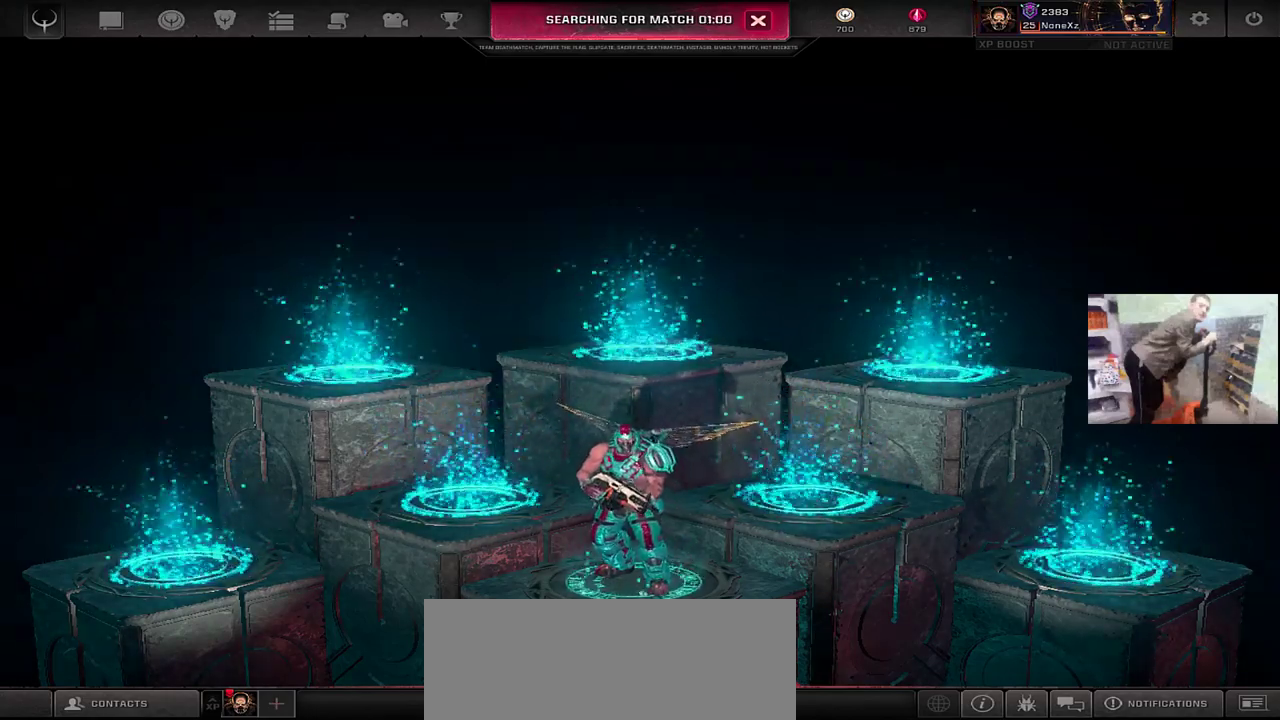
{"keys": [], "mouse": [], "events": [[67, "mouse_wheel", "up"]]}
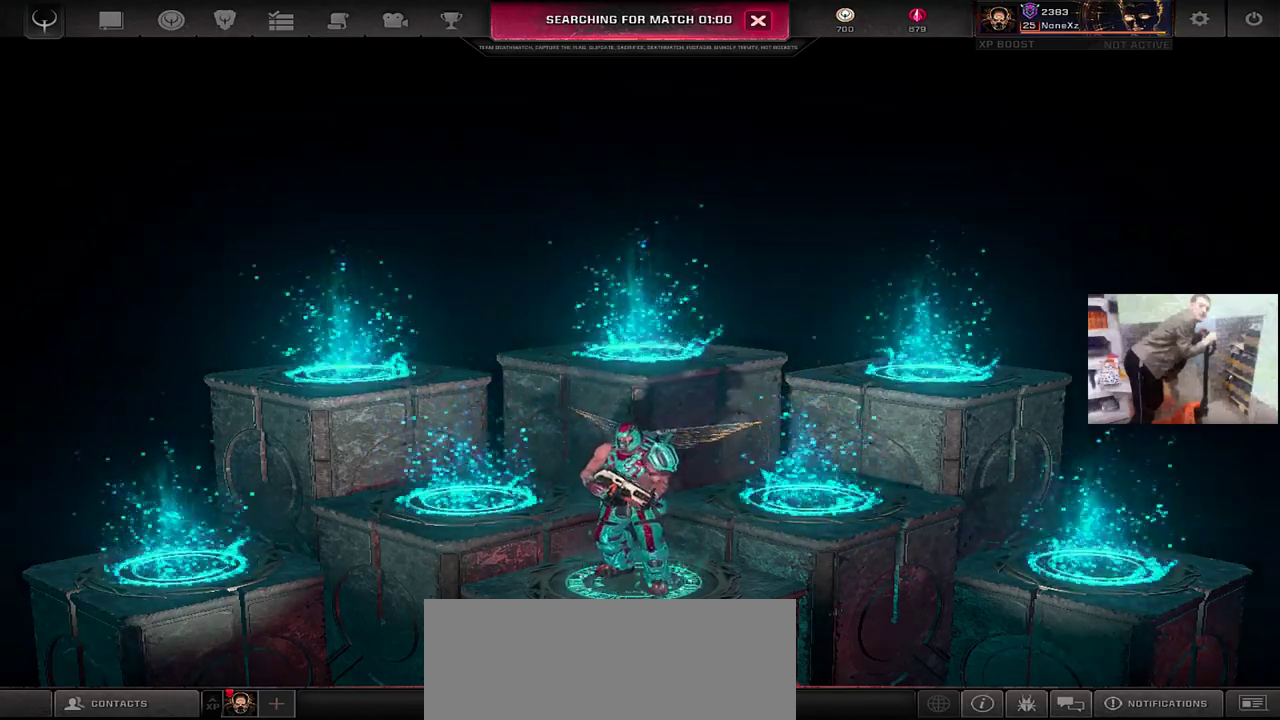
{"keys": [], "mouse": [], "events": []}
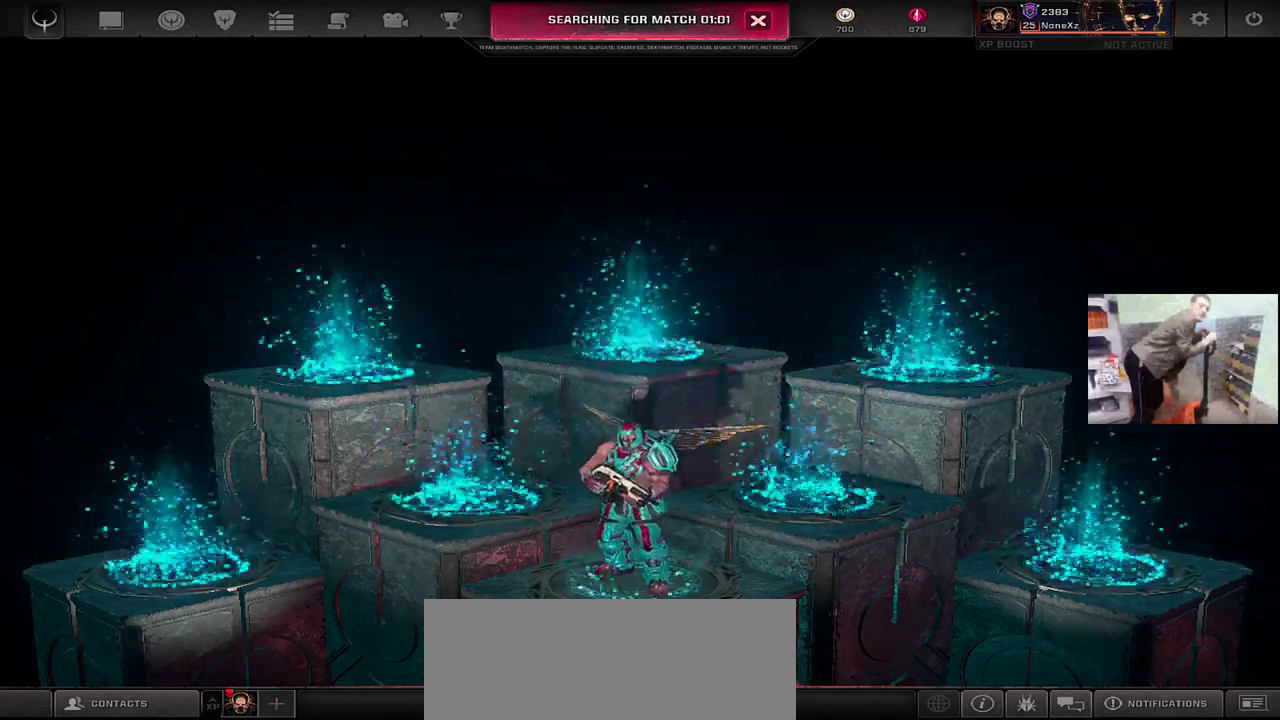
{"keys": [], "mouse": [], "events": []}
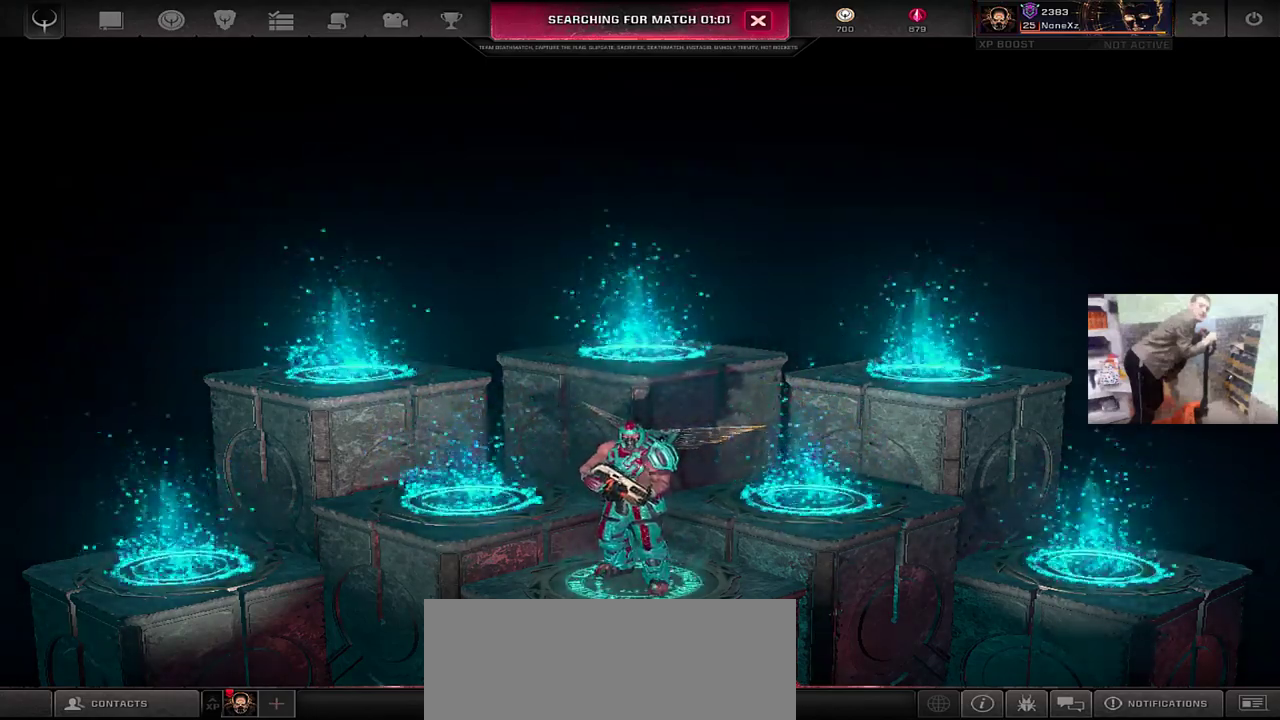
{"keys": [], "mouse": [], "events": [[267, "mouse_left", "down"], [333, "mouse_left", "up"]]}
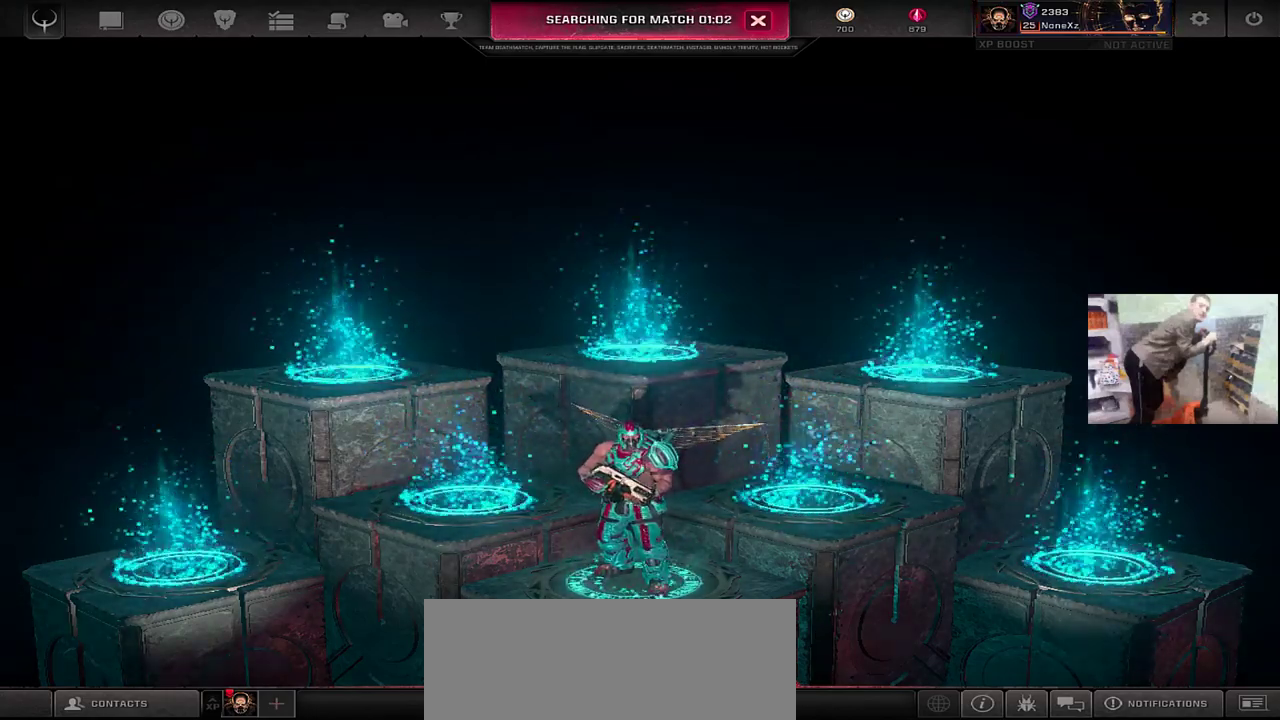
{"keys": [], "mouse": [], "events": [[100, "mouse_left", "down"], [133, "mouse_left", "up"], [417, "mouse_left", "down"], [450, "mouse_left", "up"]]}